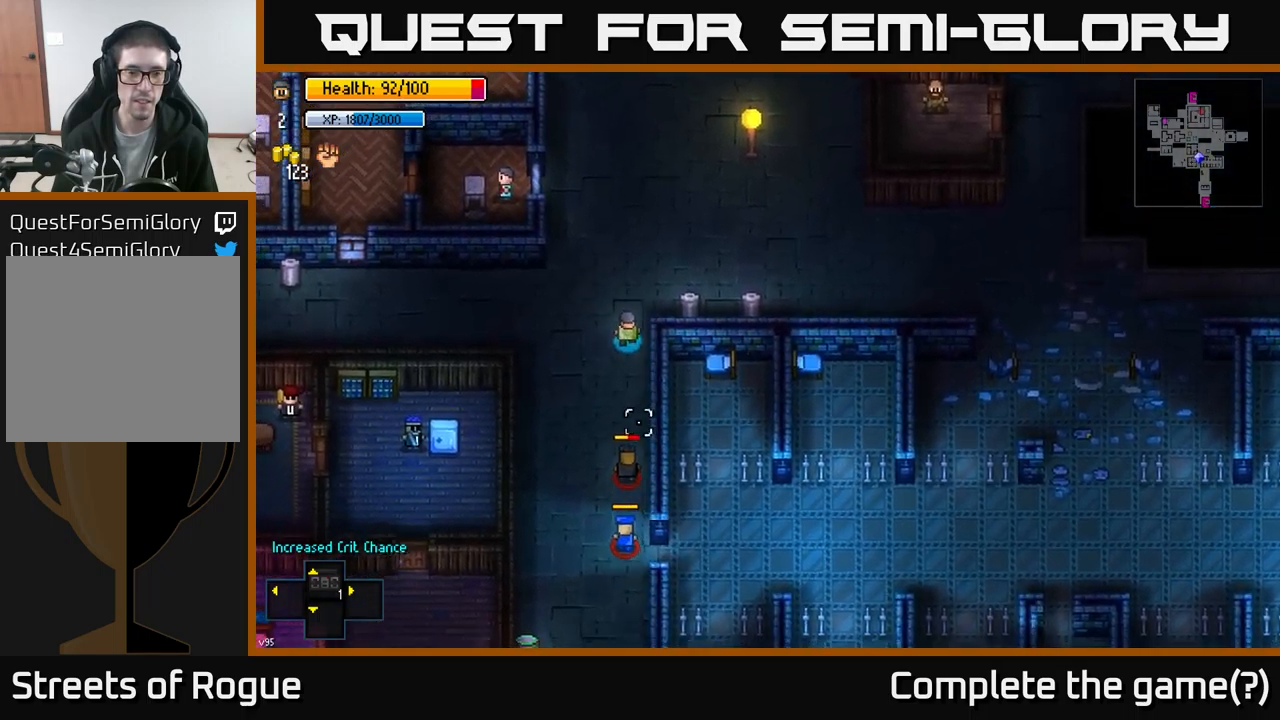
Gameplay with a controller (Xbox layout); each line is a JSON object with the inputs held at the frame after it. "events" lists button and stick changes between this image and that frame as [ms after this image, input, new state], when the widget could be followed in between.
{"buttons": [], "left_stick": "right", "right_stick": "center", "events": [[200, "left_stick", "right"], [217, "right_stick", "center"], [417, "A", "down"], [483, "A", "up"]]}
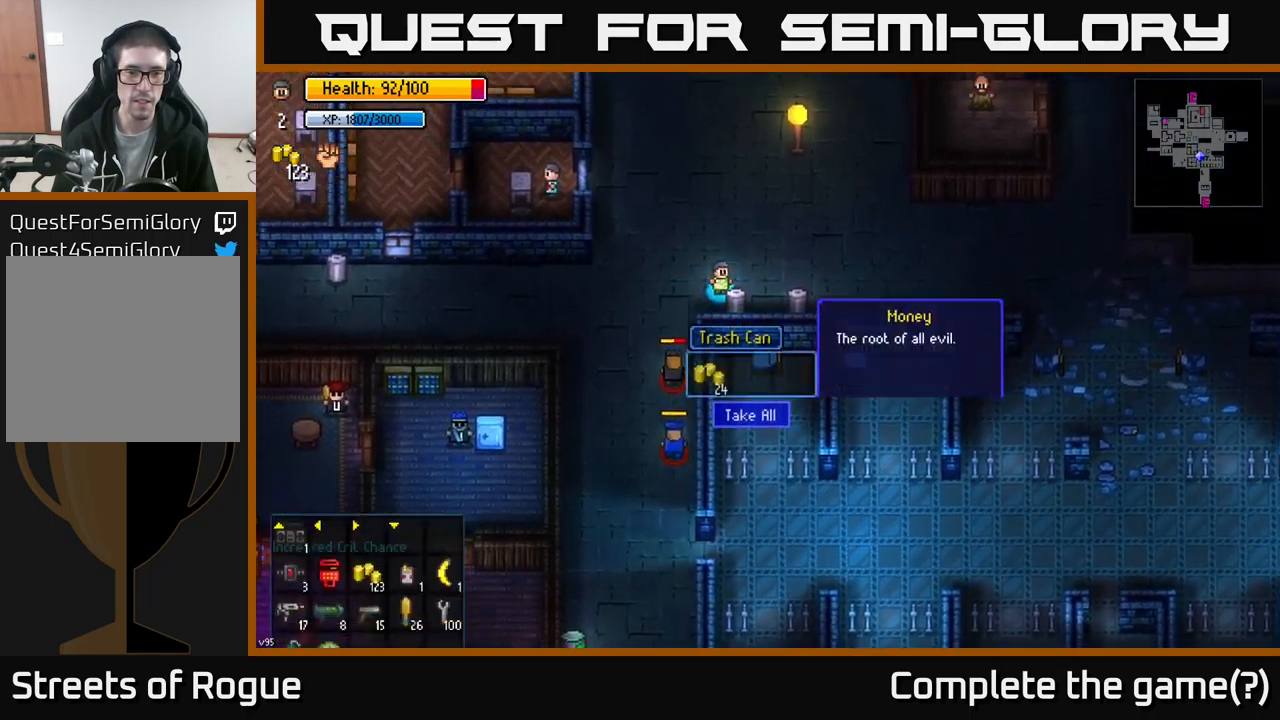
{"buttons": [], "left_stick": "right", "right_stick": "center", "events": [[17, "left_stick", "center"], [67, "A", "down"], [150, "A", "up"], [200, "left_stick", "up-right"], [383, "left_stick", "right"]]}
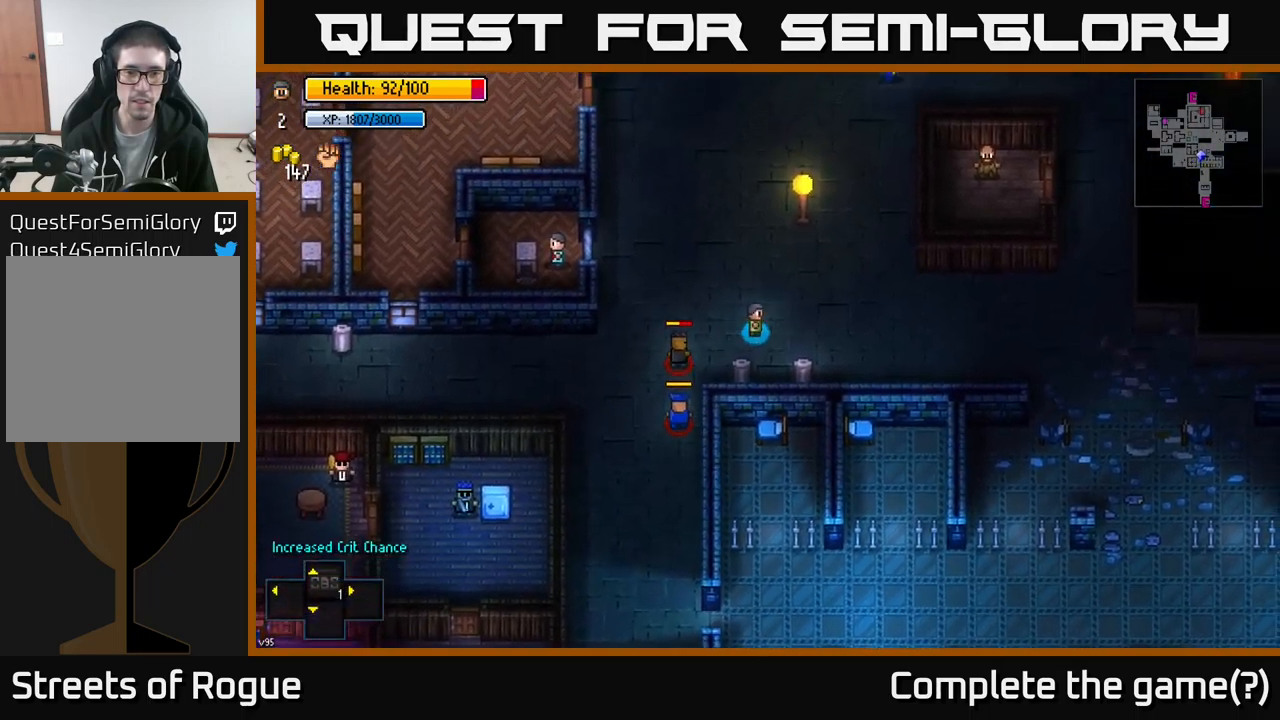
{"buttons": ["A"], "left_stick": "center", "right_stick": "center", "events": [[100, "left_stick", "down-right"], [350, "A", "down"], [417, "A", "up"], [433, "left_stick", "center"], [500, "A", "down"]]}
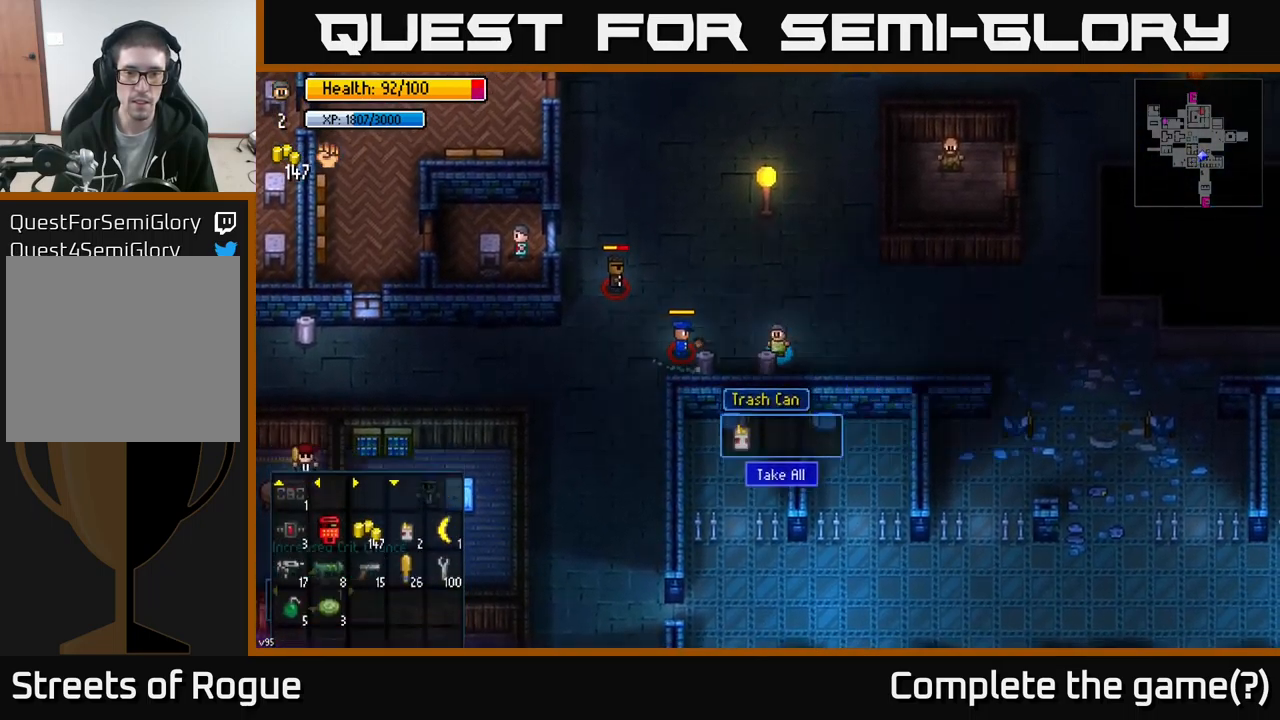
{"buttons": [], "left_stick": "right", "right_stick": "left", "events": [[100, "A", "up"], [117, "left_stick", "right"], [300, "right_stick", "left"]]}
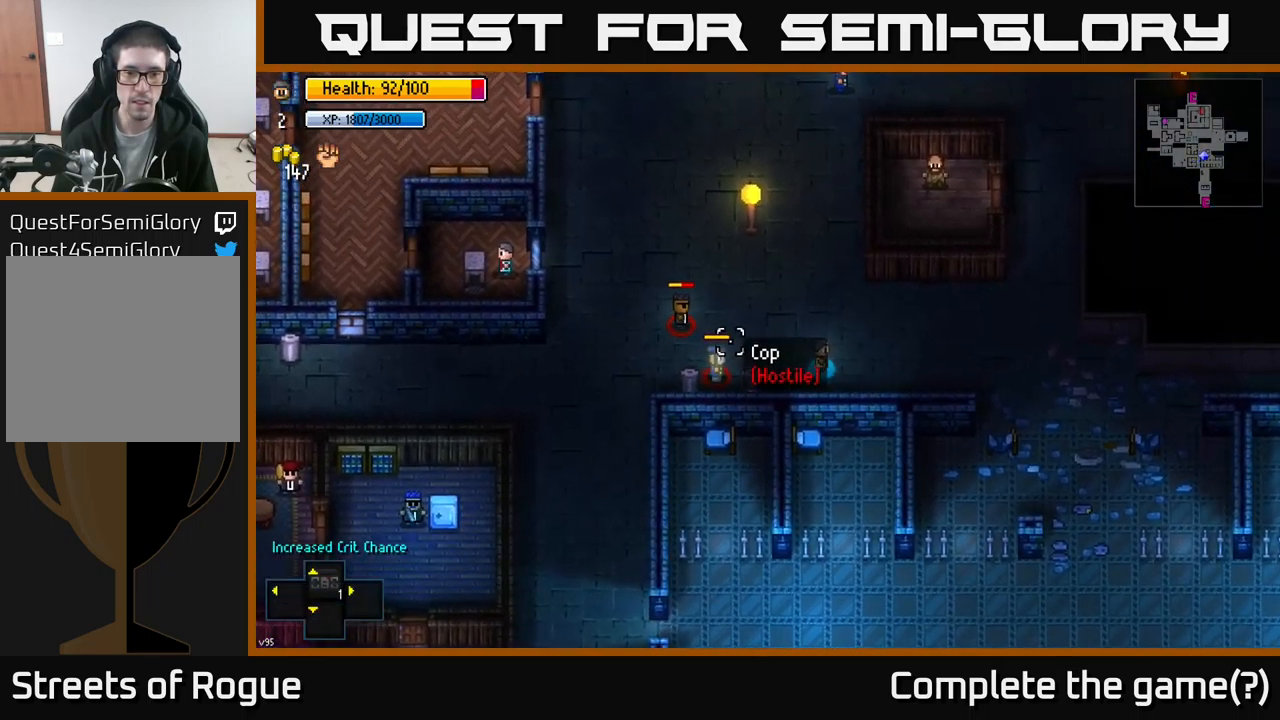
{"buttons": [], "left_stick": "right", "right_stick": "left", "events": []}
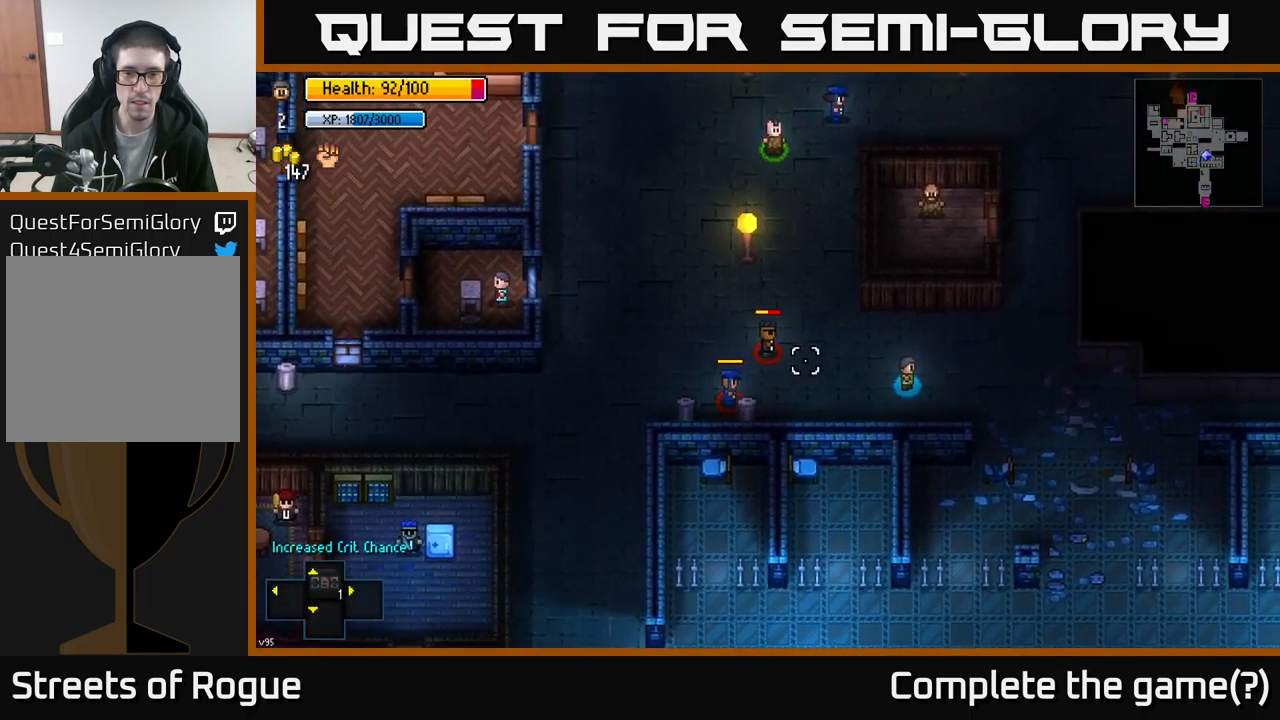
{"buttons": [], "left_stick": "down", "right_stick": "left", "events": [[99, "left_stick", "down-right"], [416, "left_stick", "down"]]}
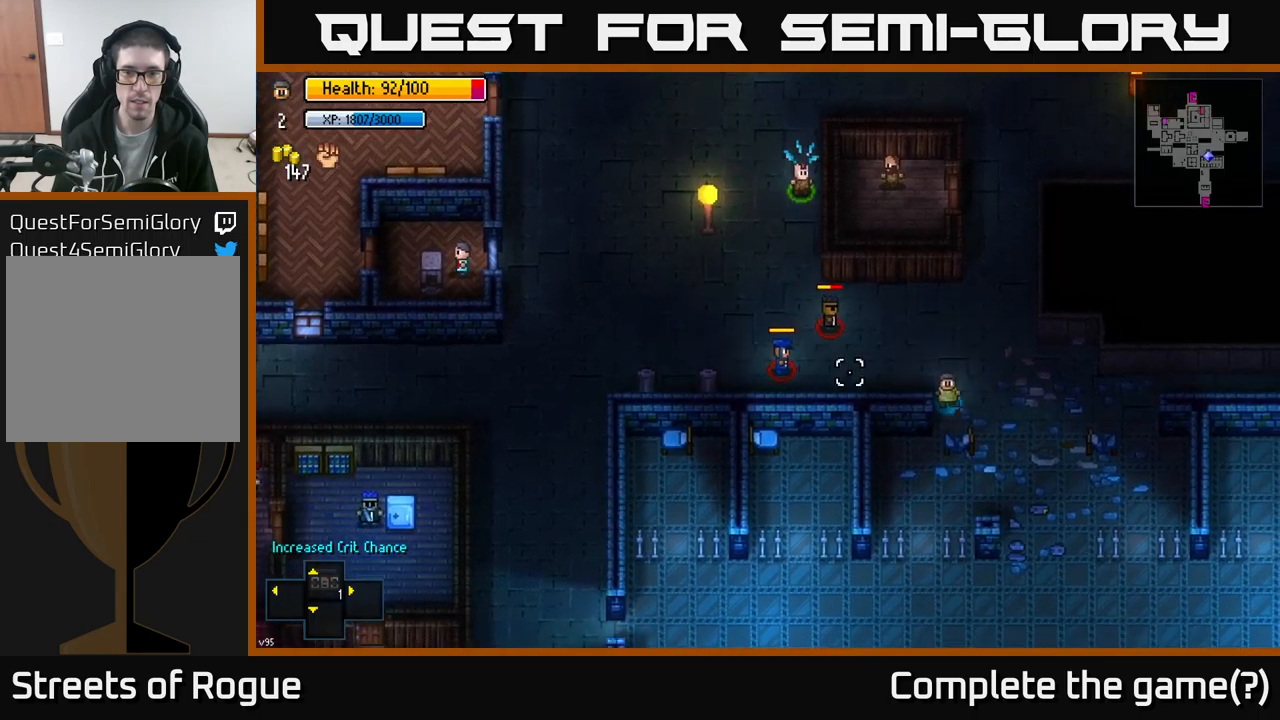
{"buttons": [], "left_stick": "down-left", "right_stick": "center", "events": [[83, "right_stick", "center"], [250, "A", "down"], [333, "A", "up"], [367, "left_stick", "down-left"]]}
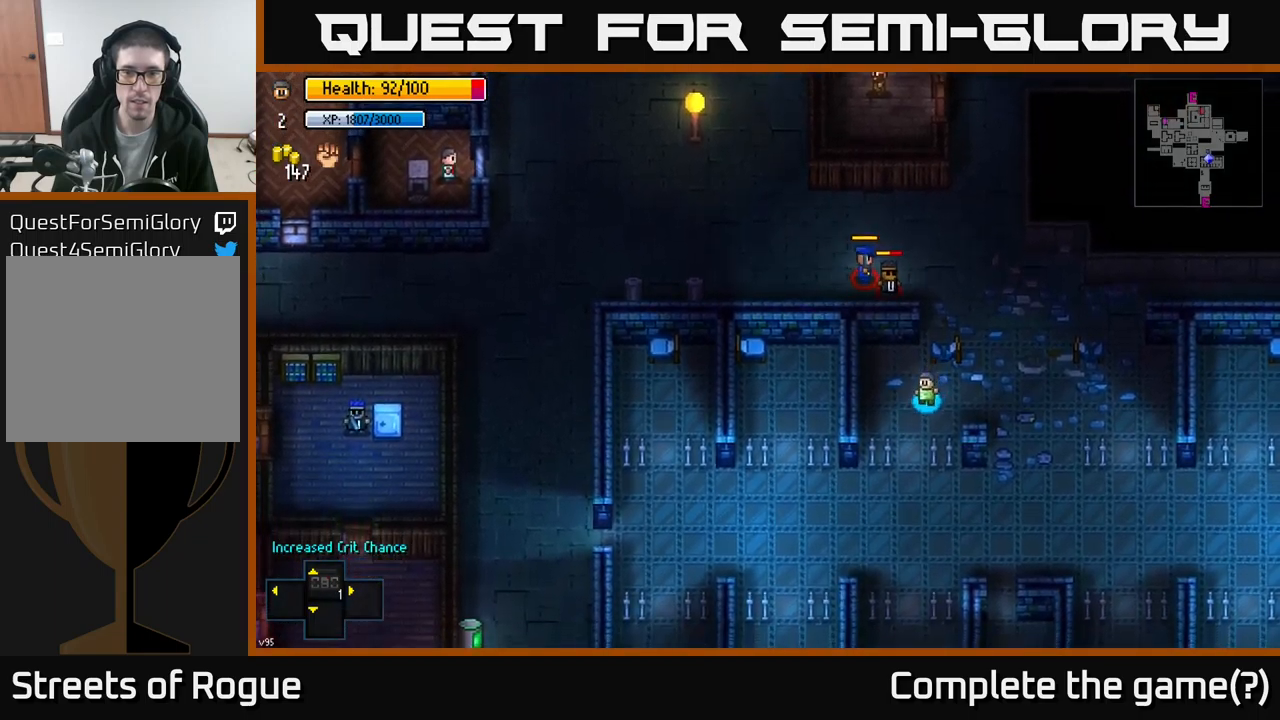
{"buttons": [], "left_stick": "down-left", "right_stick": "center", "events": [[117, "left_stick", "down"], [417, "left_stick", "down-left"]]}
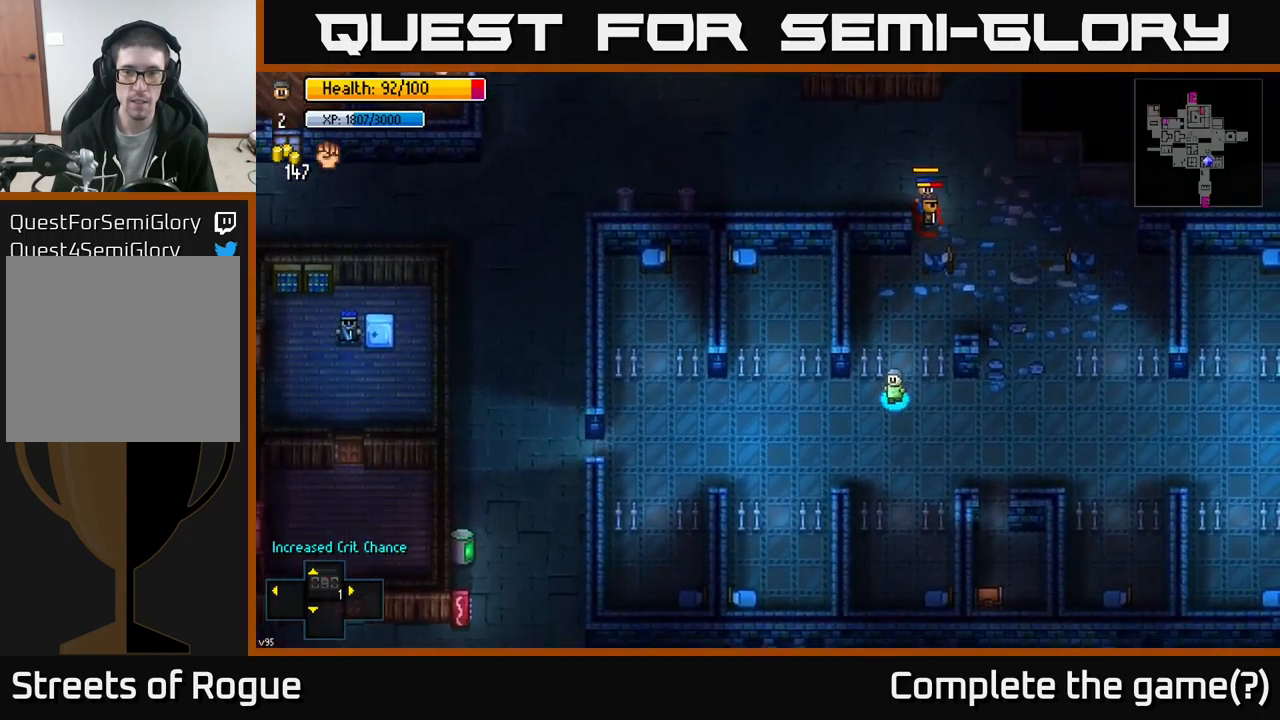
{"buttons": [], "left_stick": "left", "right_stick": "up-left", "events": [[50, "left_stick", "left"], [150, "right_stick", "up-left"]]}
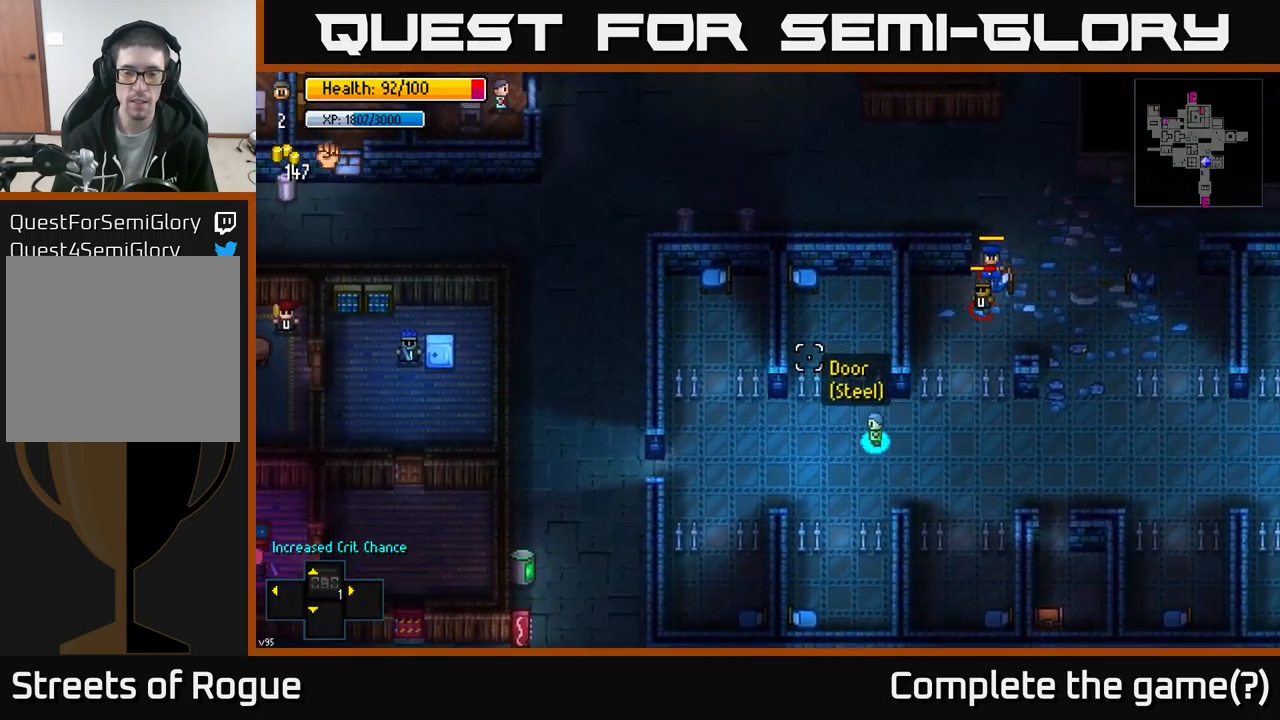
{"buttons": [], "left_stick": "left", "right_stick": "up-left", "events": []}
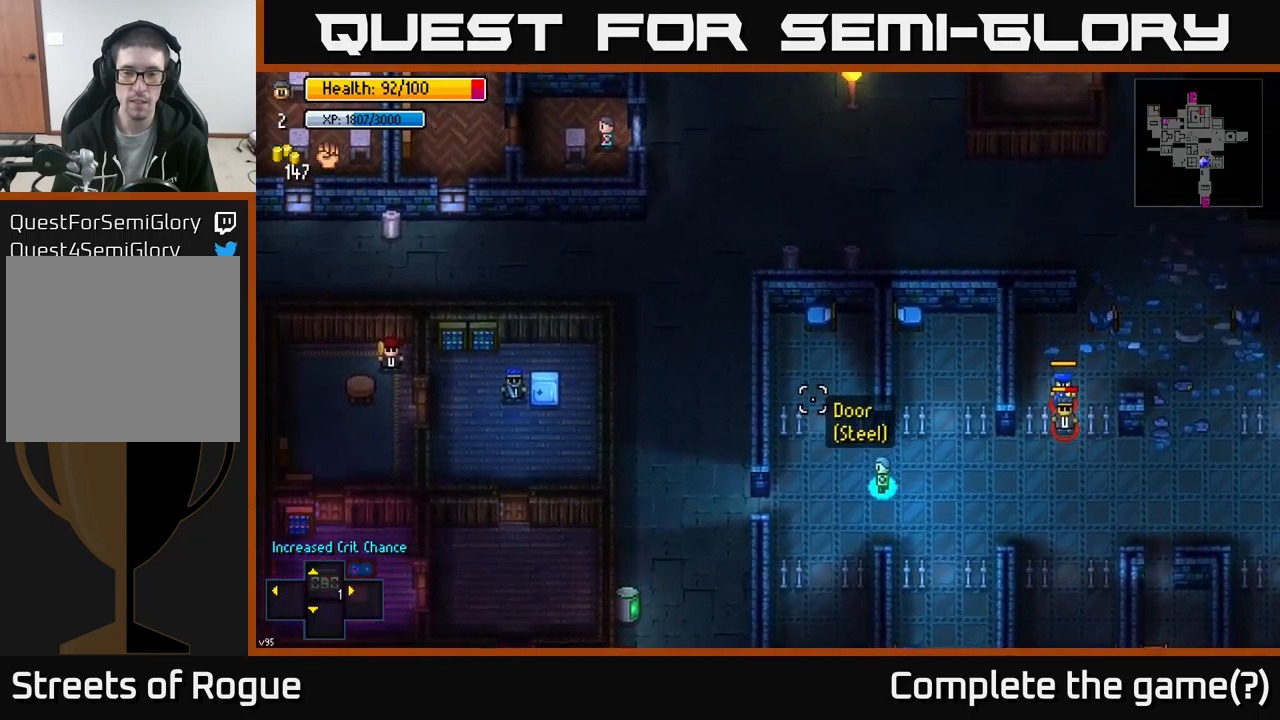
{"buttons": [], "left_stick": "left", "right_stick": "up-left", "events": [[133, "left_stick", "down-left"], [400, "left_stick", "left"]]}
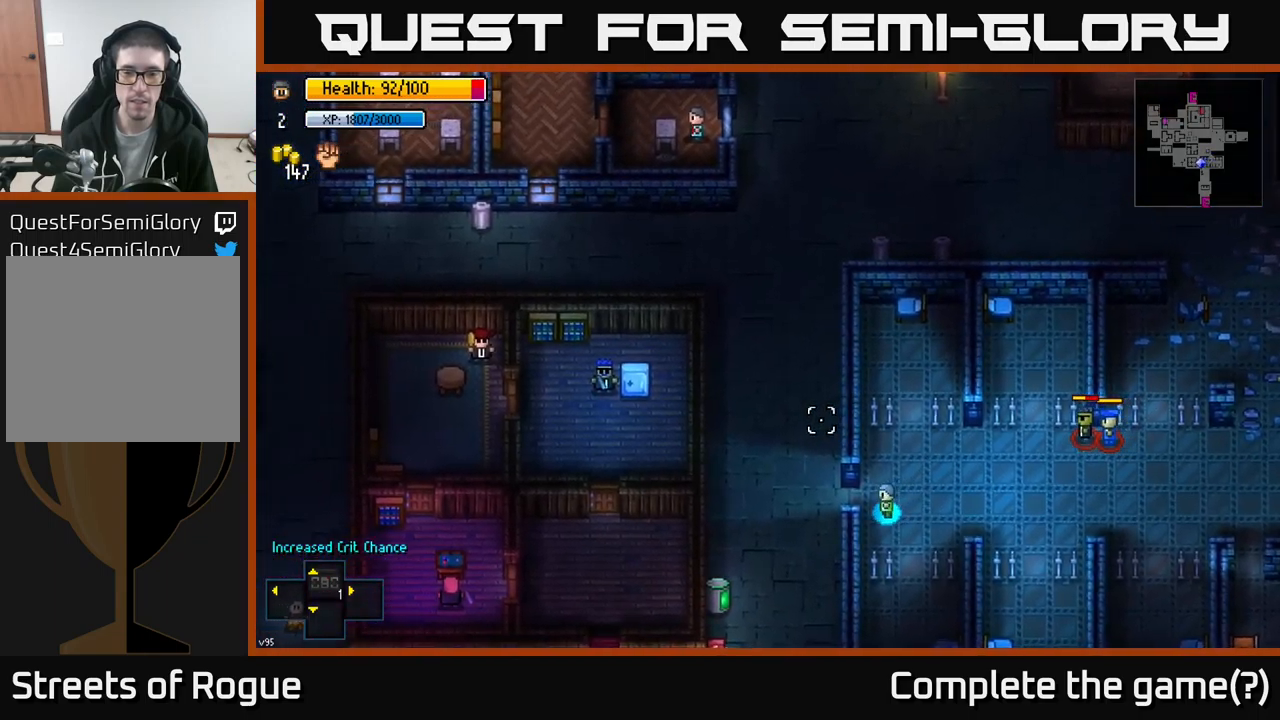
{"buttons": [], "left_stick": "up", "right_stick": "up", "events": [[33, "right_stick", "up"], [100, "left_stick", "up-left"], [483, "left_stick", "up"]]}
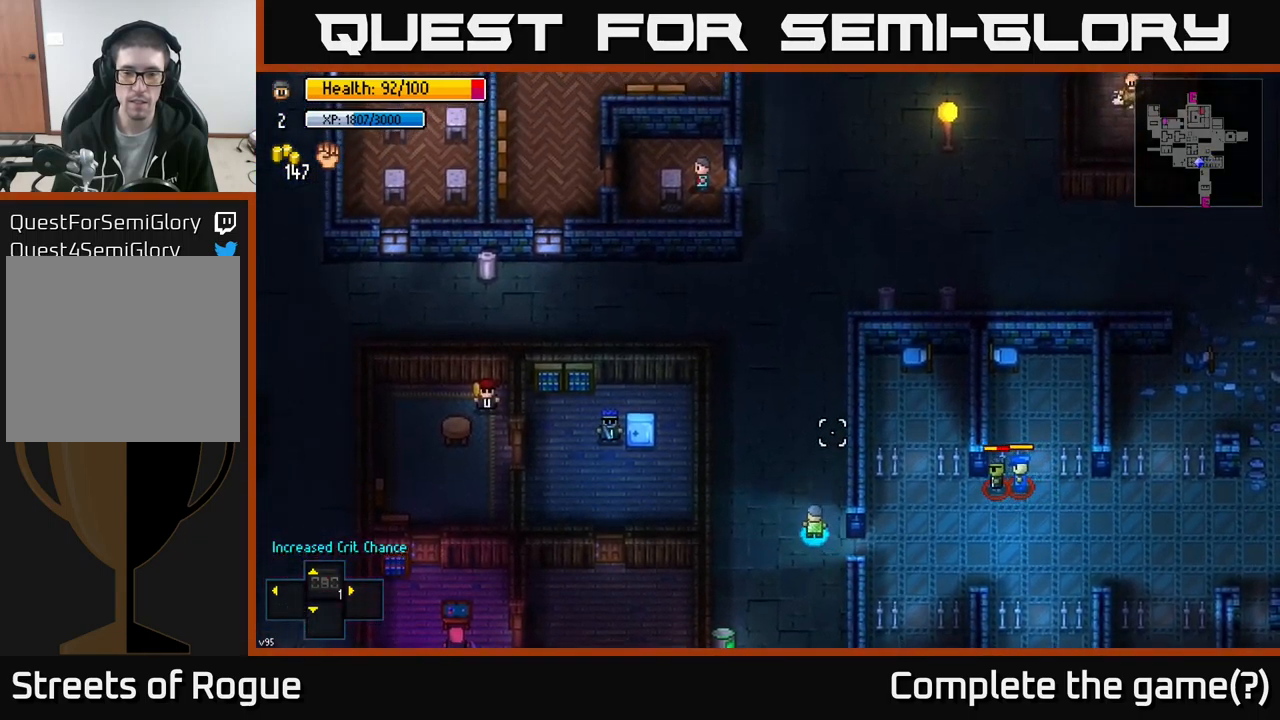
{"buttons": [], "left_stick": "up", "right_stick": "up", "events": []}
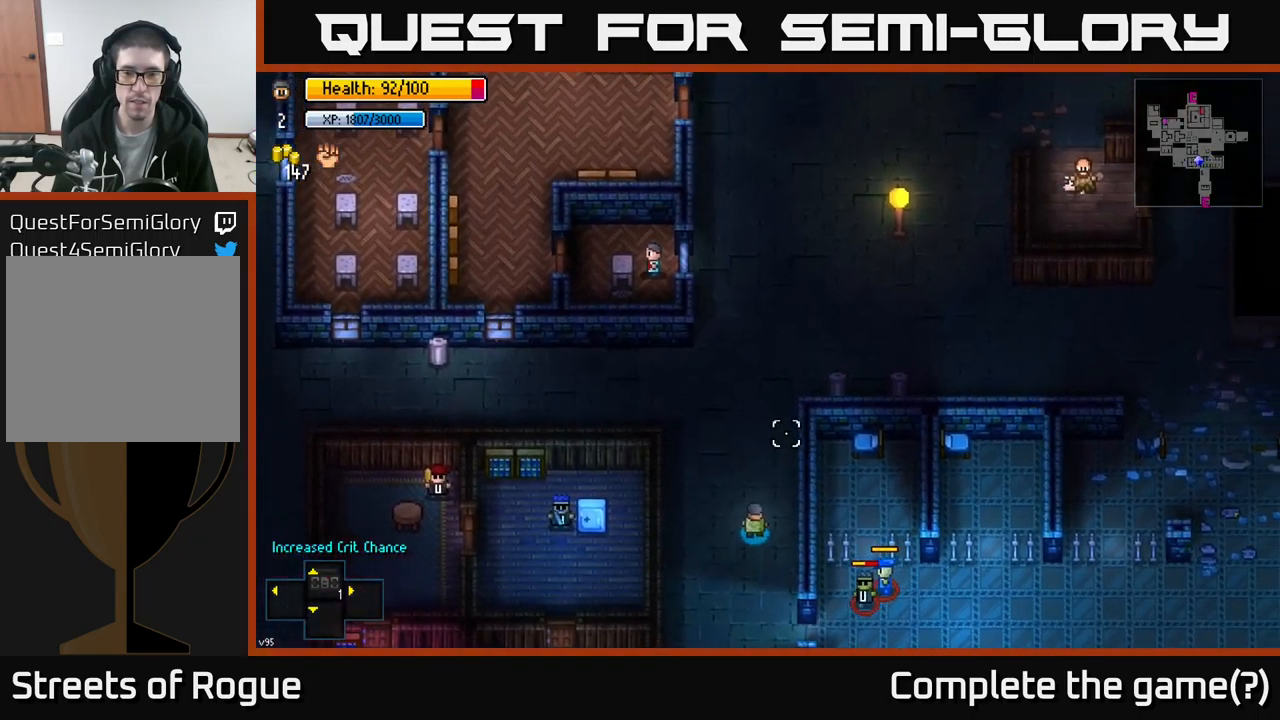
{"buttons": [], "left_stick": "up-right", "right_stick": "up-right", "events": [[233, "right_stick", "up-right"], [450, "left_stick", "up-right"]]}
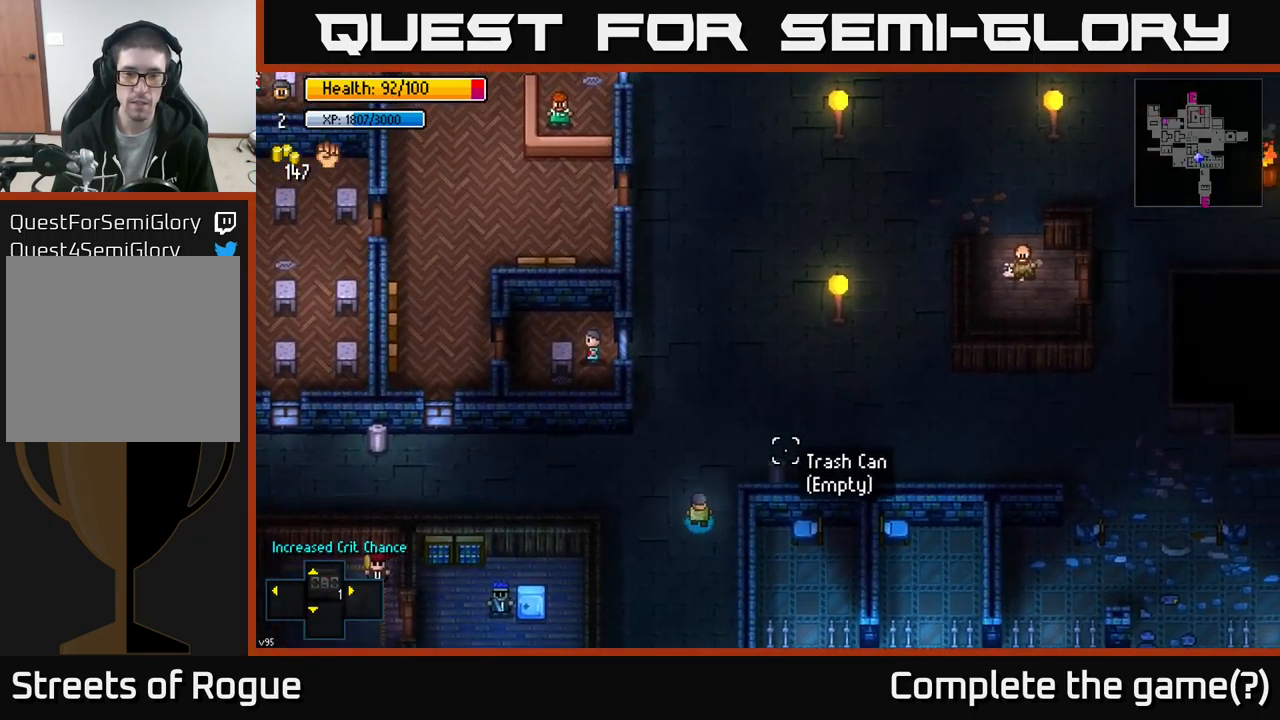
{"buttons": [], "left_stick": "right", "right_stick": "down-right", "events": [[50, "right_stick", "right"], [300, "right_stick", "down-right"], [400, "left_stick", "right"]]}
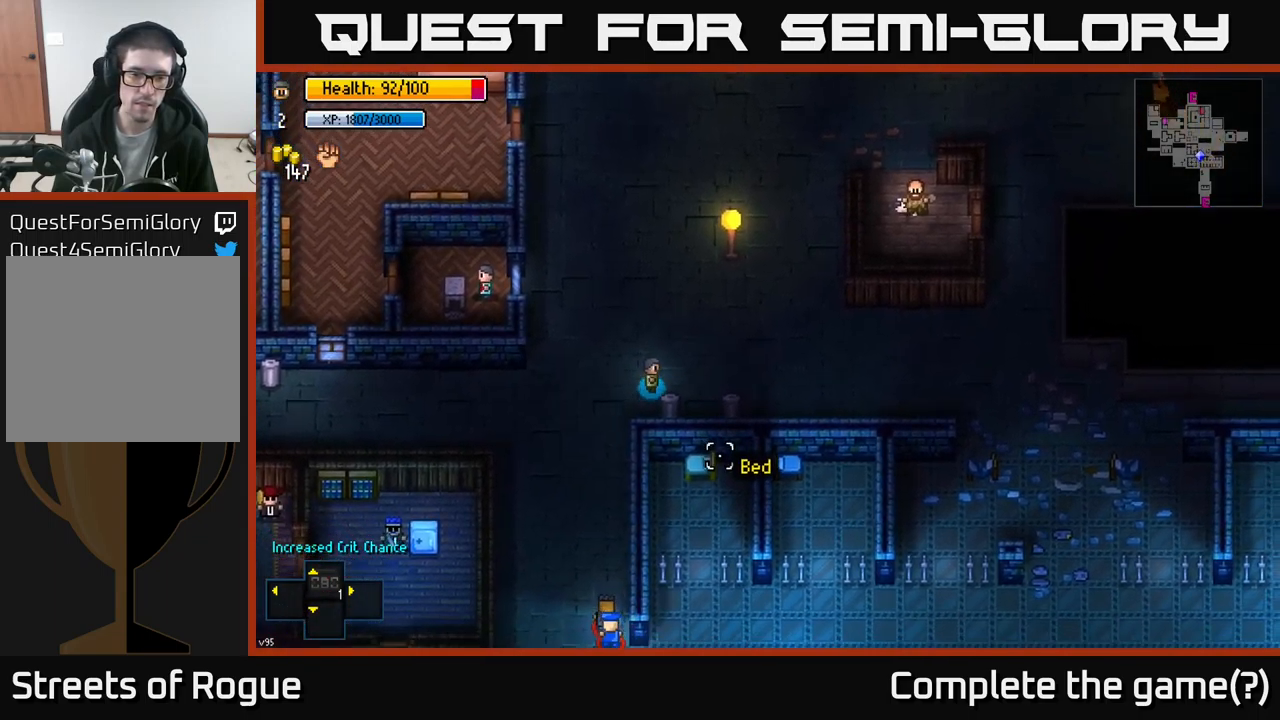
{"buttons": [], "left_stick": "right", "right_stick": "down", "events": [[200, "right_stick", "down"]]}
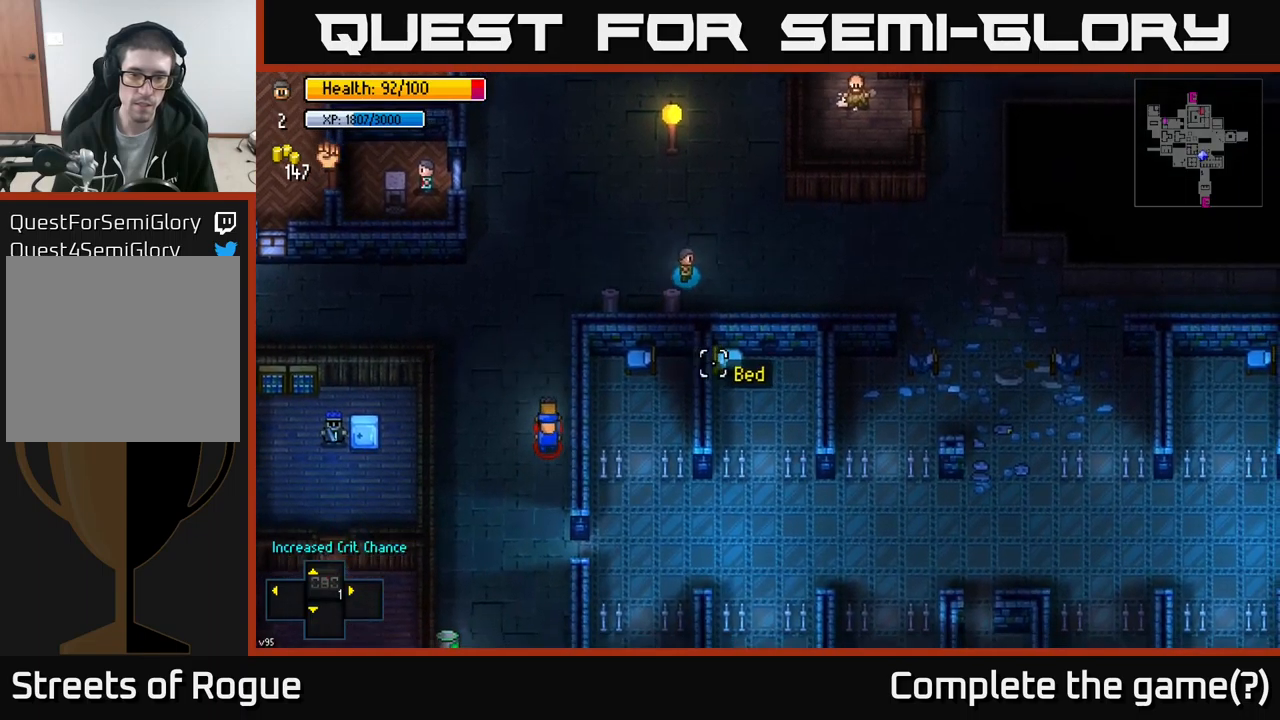
{"buttons": [], "left_stick": "right", "right_stick": "down", "events": []}
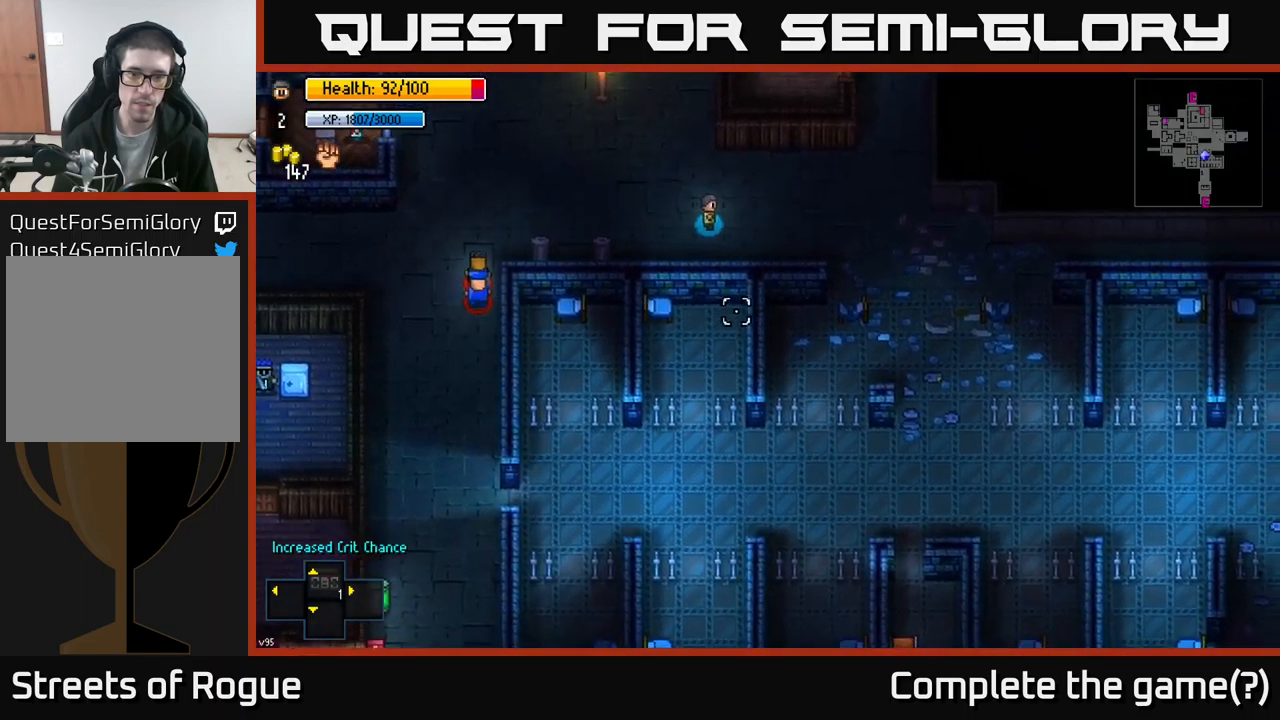
{"buttons": [], "left_stick": "down-right", "right_stick": "down", "events": [[484, "left_stick", "down-right"]]}
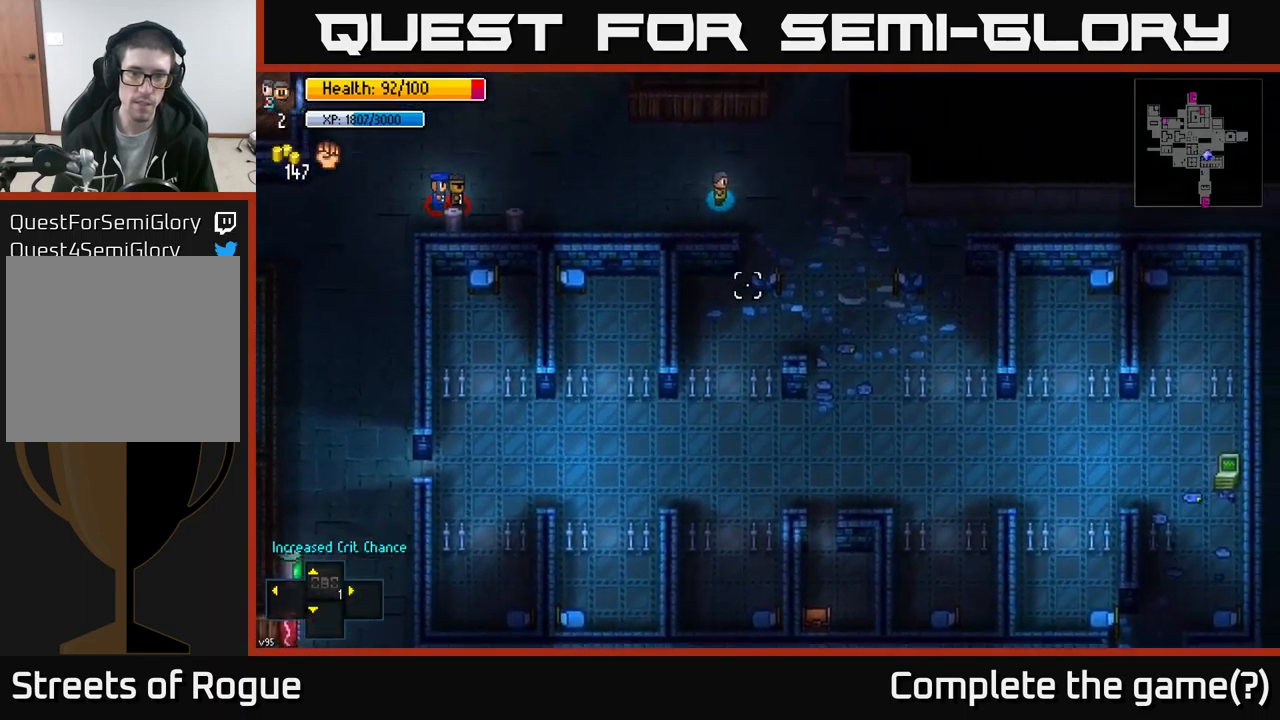
{"buttons": [], "left_stick": "down", "right_stick": "down", "events": [[184, "left_stick", "down"]]}
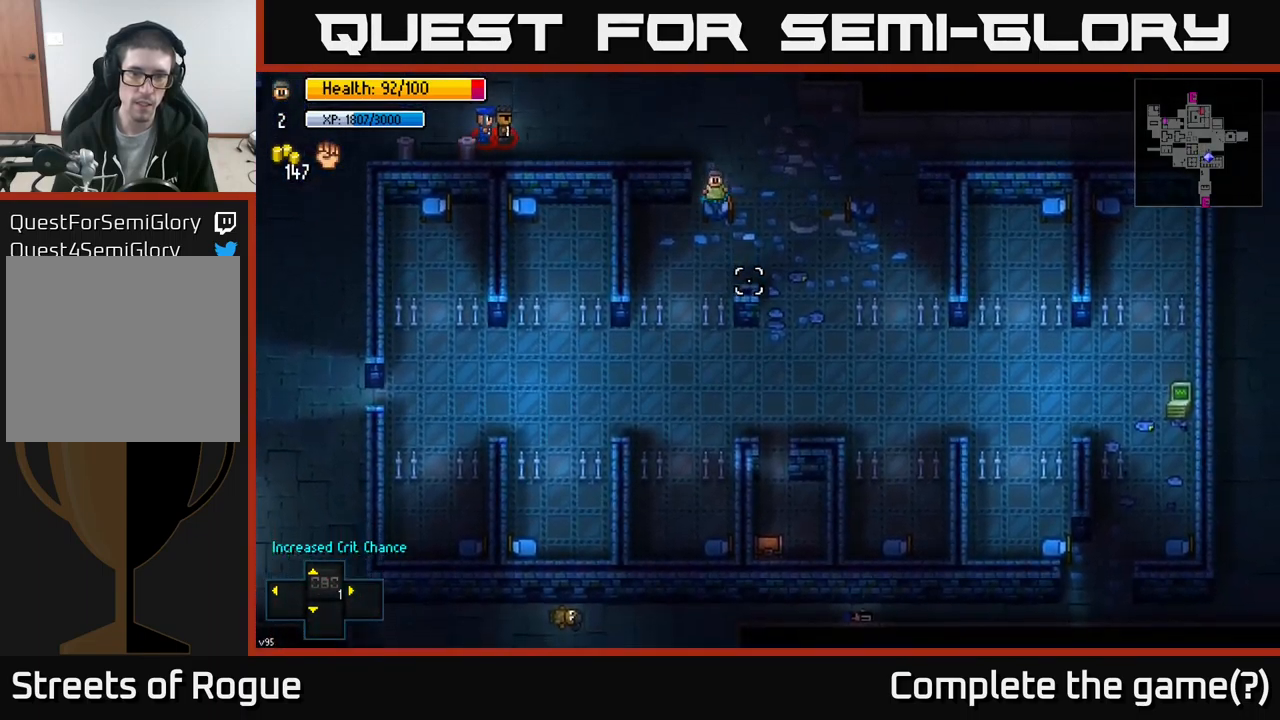
{"buttons": [], "left_stick": "down", "right_stick": "down", "events": []}
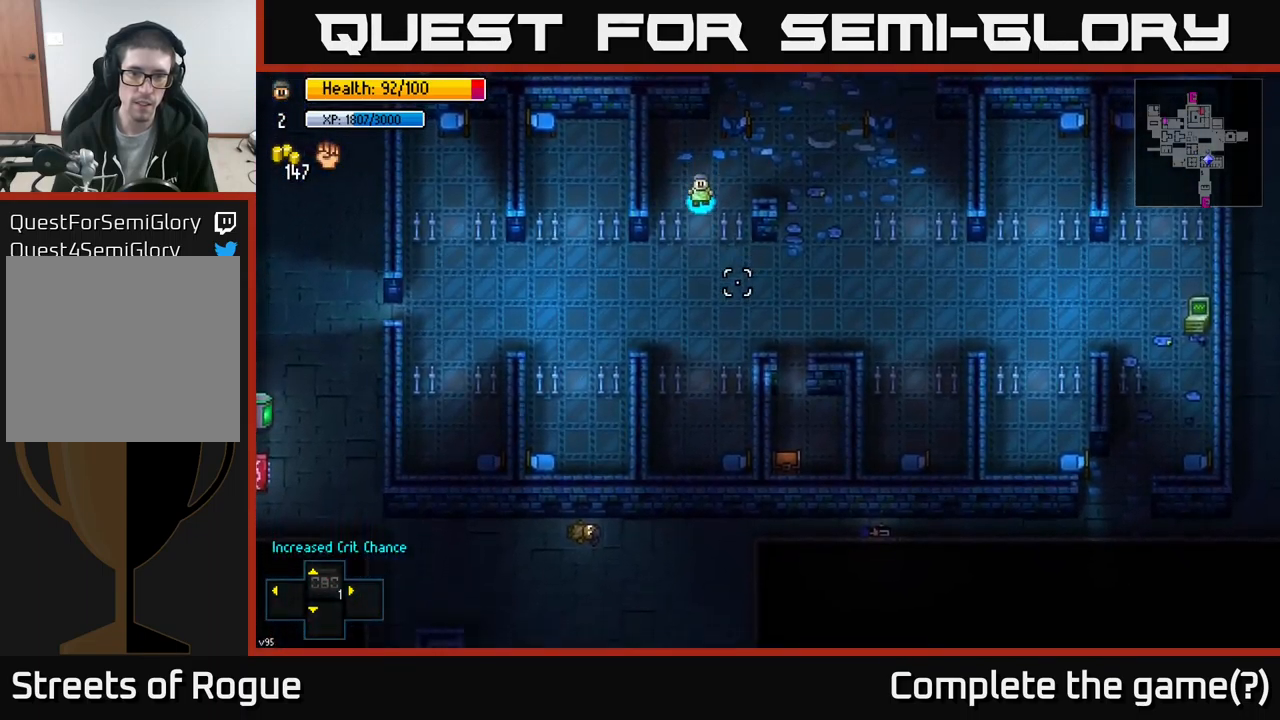
{"buttons": [], "left_stick": "left", "right_stick": "left", "events": [[184, "left_stick", "down-left"], [317, "left_stick", "left"], [367, "right_stick", "left"]]}
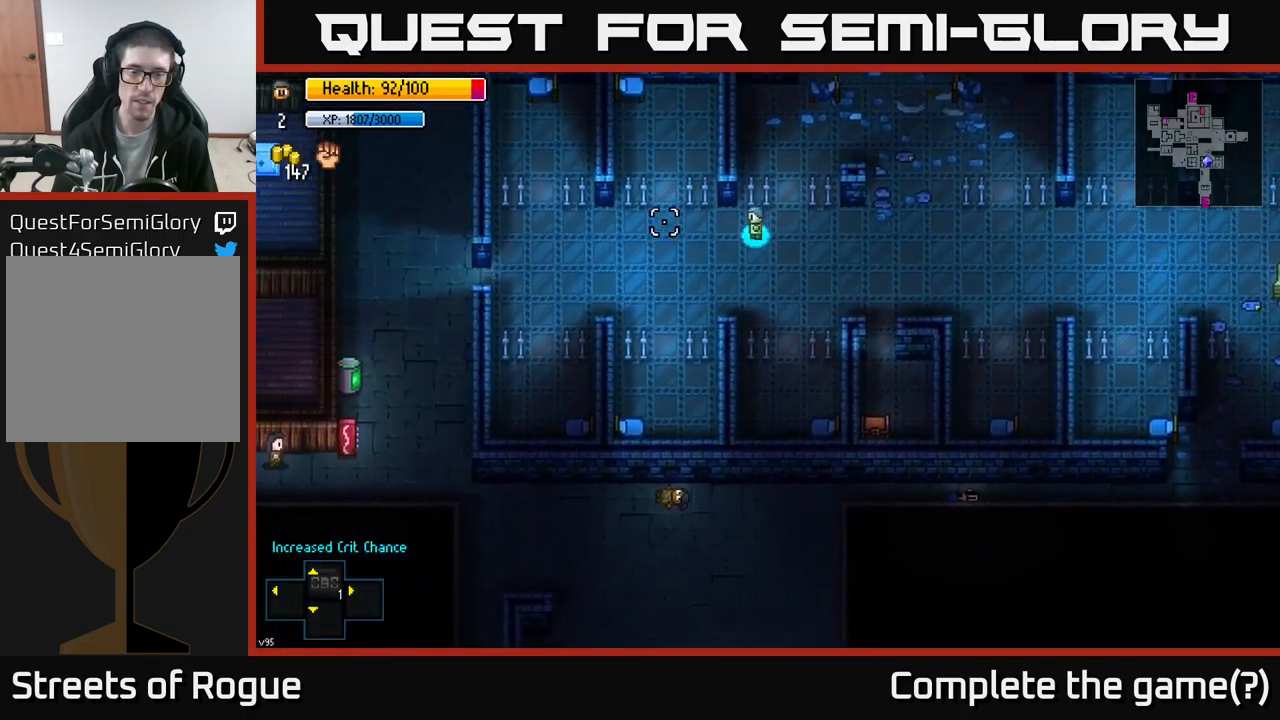
{"buttons": [], "left_stick": "left", "right_stick": "left", "events": []}
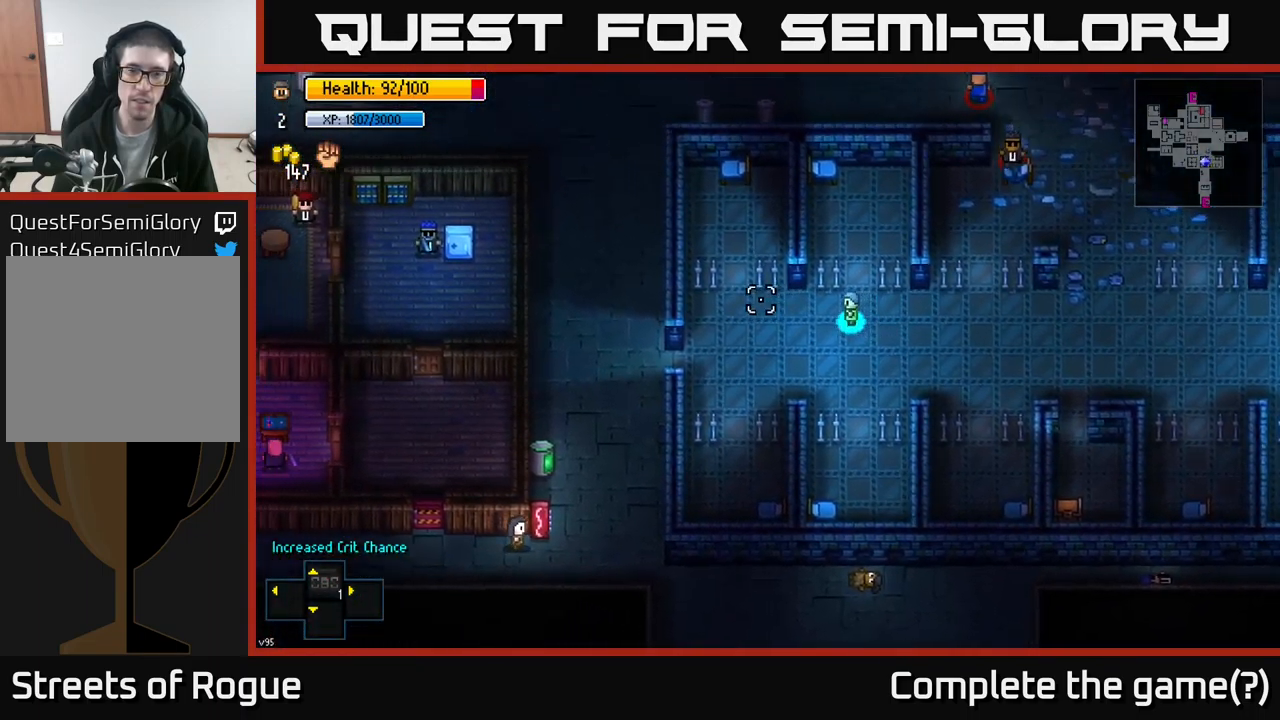
{"buttons": [], "left_stick": "down-left", "right_stick": "left", "events": [[300, "left_stick", "down-left"]]}
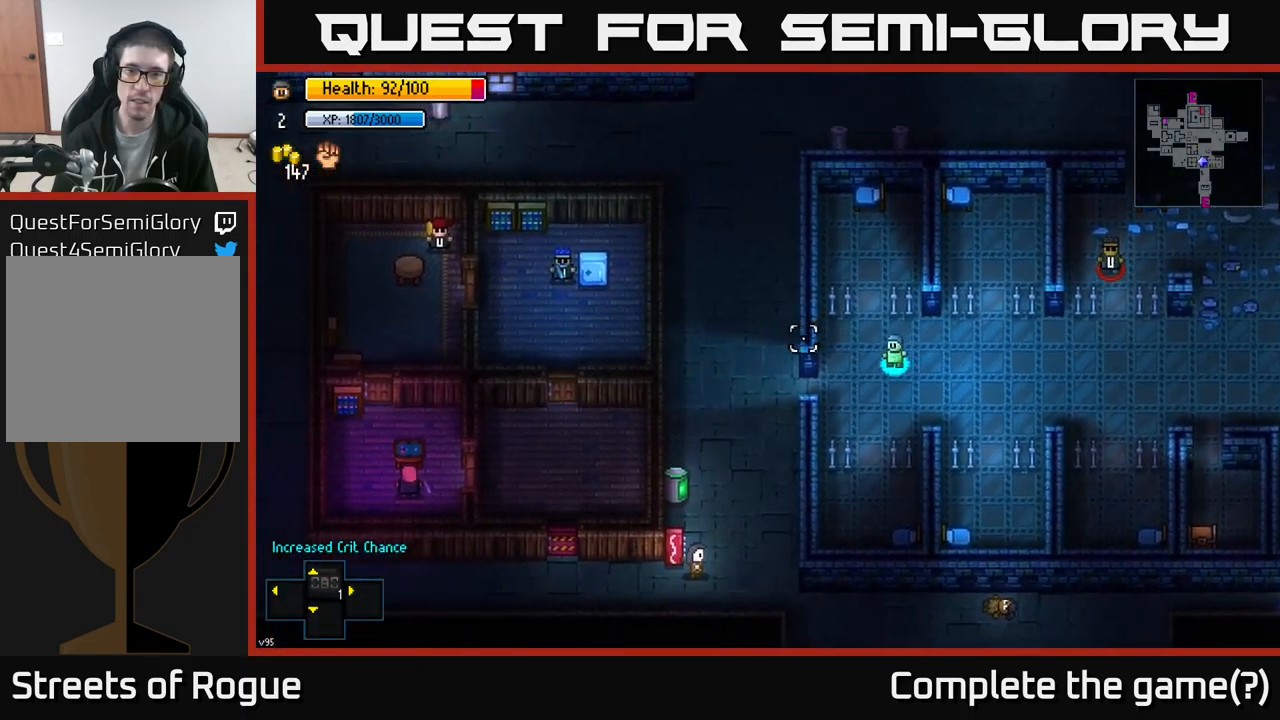
{"buttons": [], "left_stick": "up-left", "right_stick": "left", "events": [[84, "left_stick", "left"], [450, "left_stick", "up-left"]]}
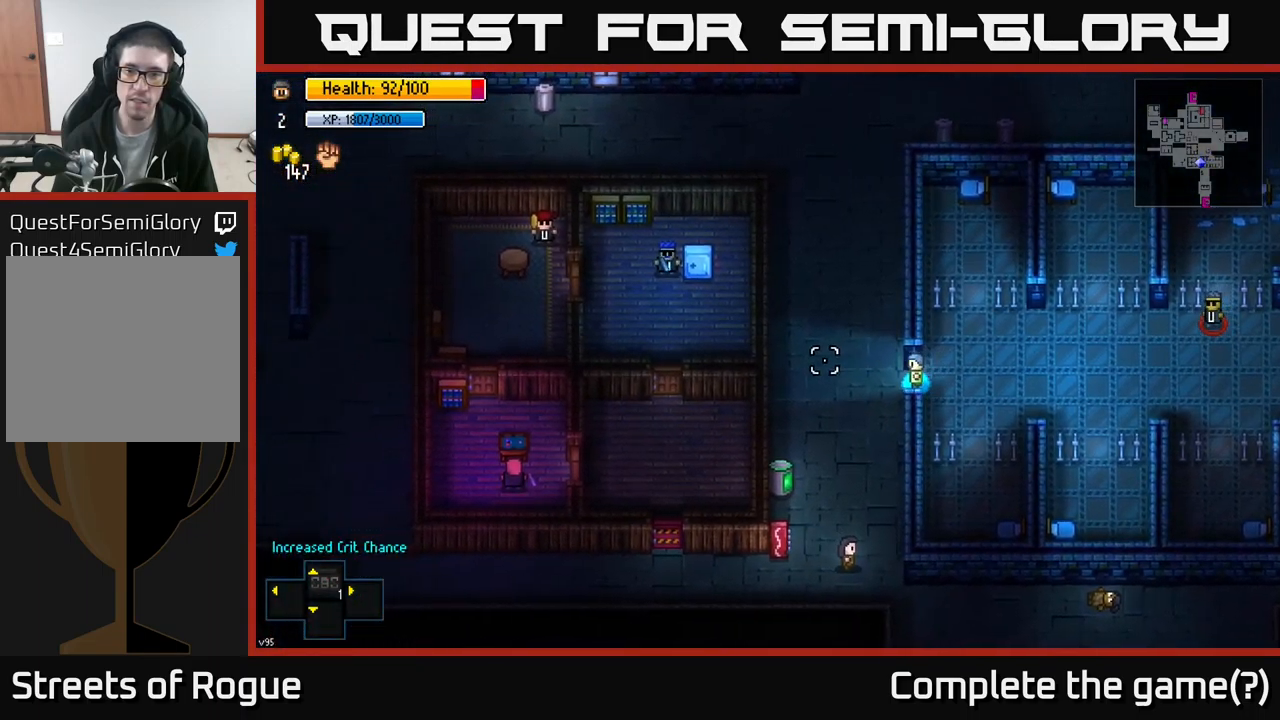
{"buttons": [], "left_stick": "up", "right_stick": "up", "events": [[184, "left_stick", "up"], [217, "right_stick", "up"]]}
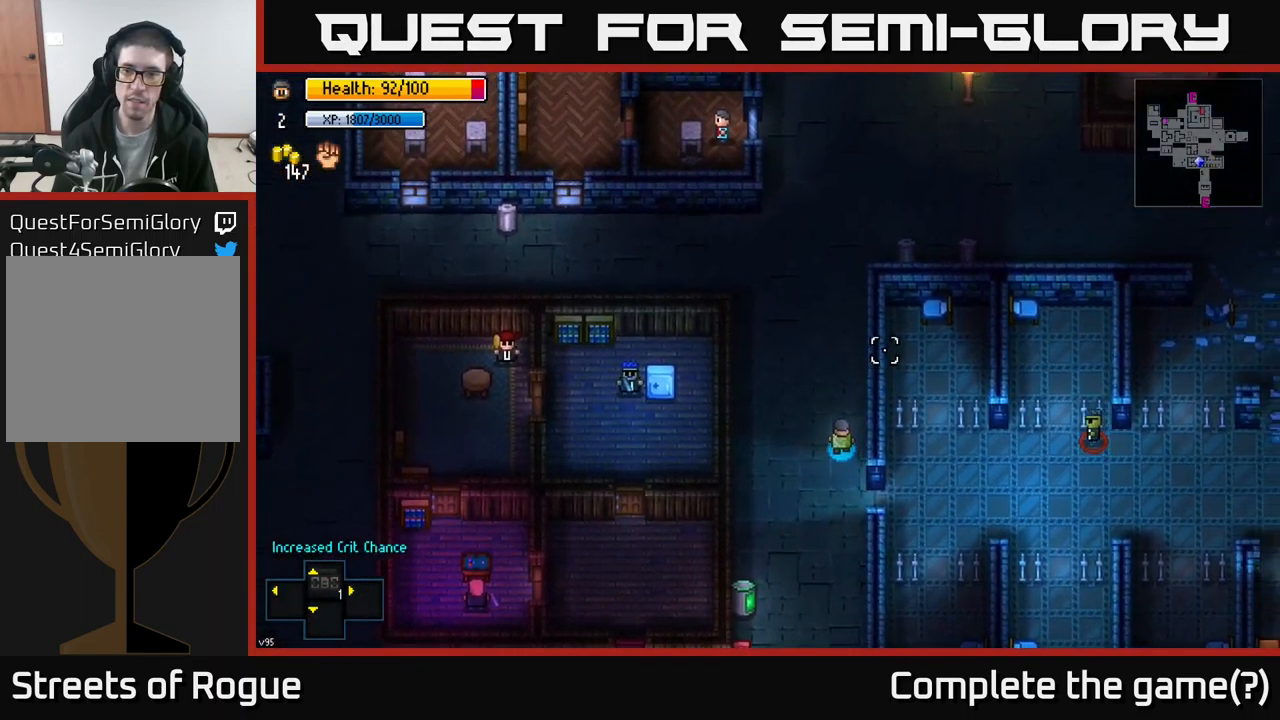
{"buttons": [], "left_stick": "up", "right_stick": "center", "events": [[284, "right_stick", "up-right"], [484, "right_stick", "center"]]}
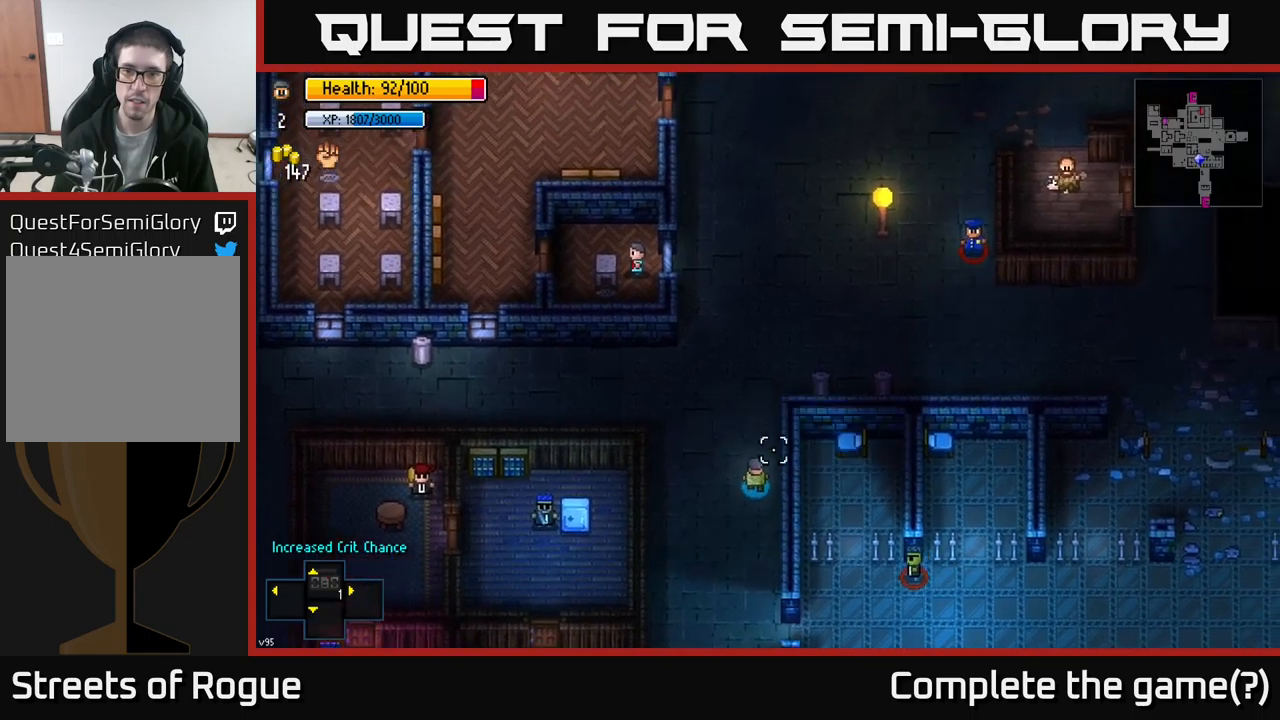
{"buttons": [], "left_stick": "center", "right_stick": "center", "events": [[33, "left_stick", "center"]]}
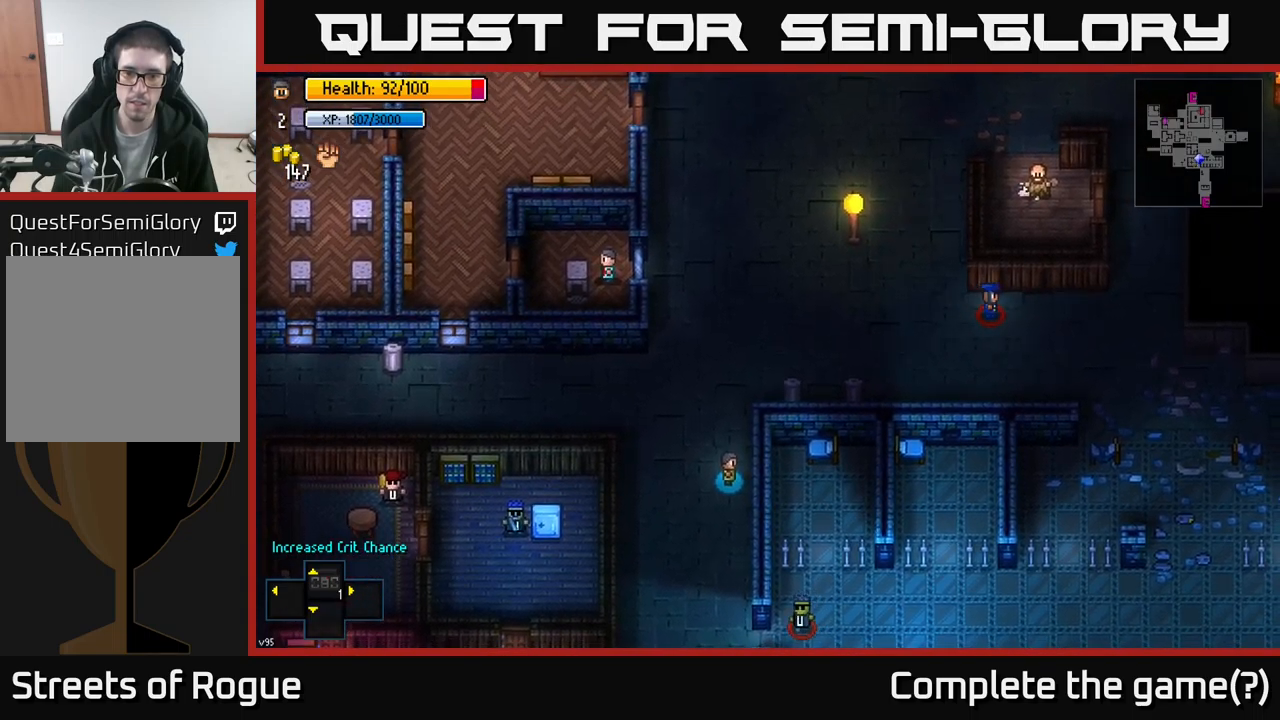
{"buttons": [], "left_stick": "center", "right_stick": "down", "events": [[283, "left_stick", "up"], [283, "right_stick", "down"], [450, "left_stick", "center"]]}
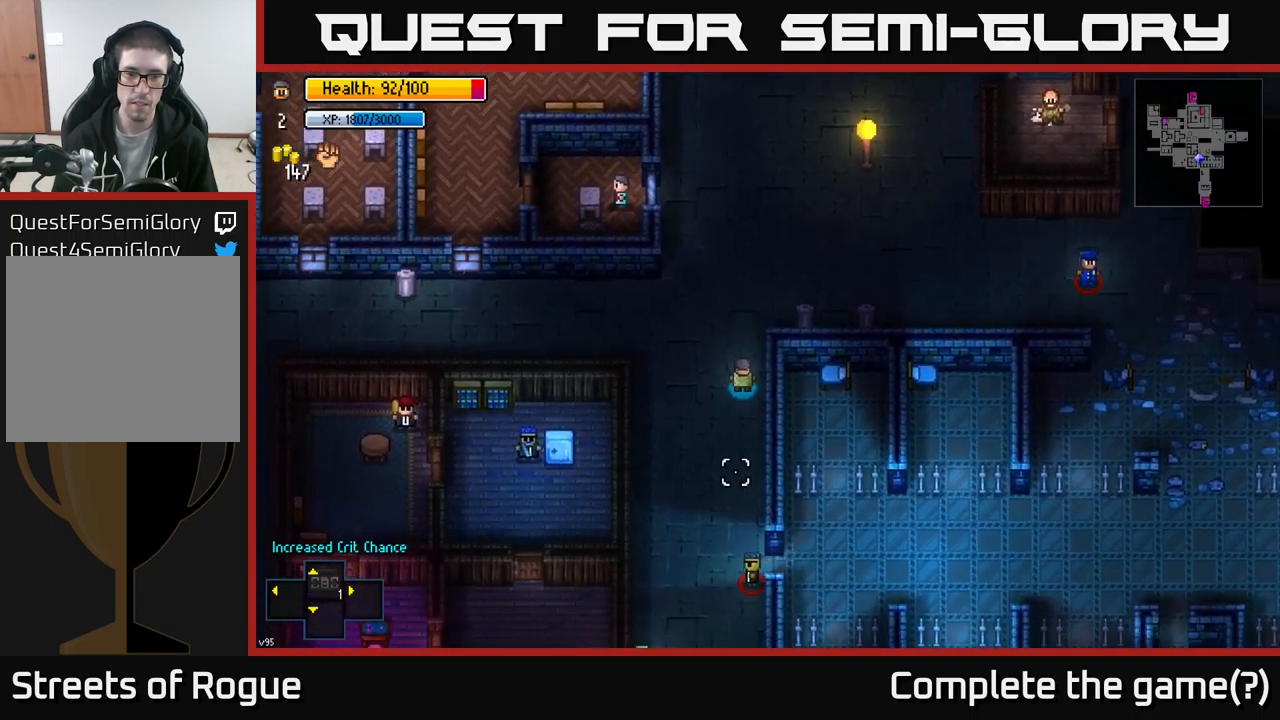
{"buttons": [], "left_stick": "center", "right_stick": "down", "events": []}
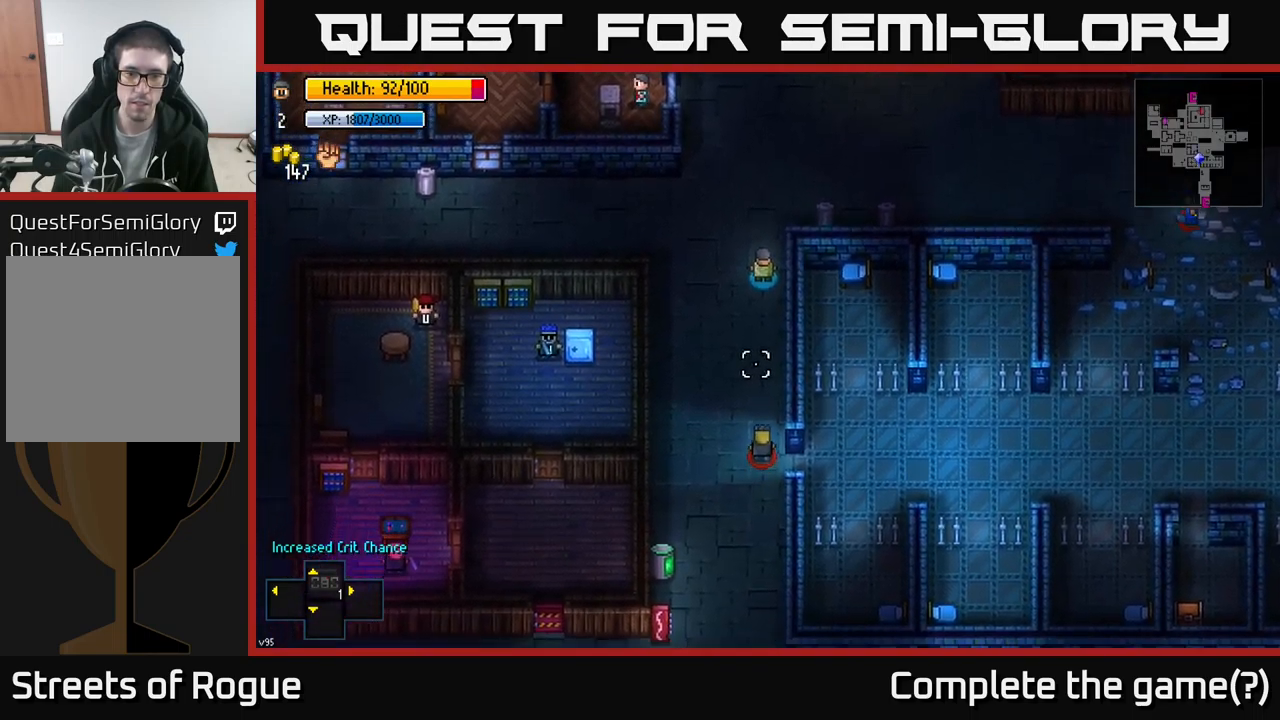
{"buttons": ["R2"], "left_stick": "up", "right_stick": "down", "events": [[283, "left_stick", "down"], [450, "R2", "down"], [500, "left_stick", "up"]]}